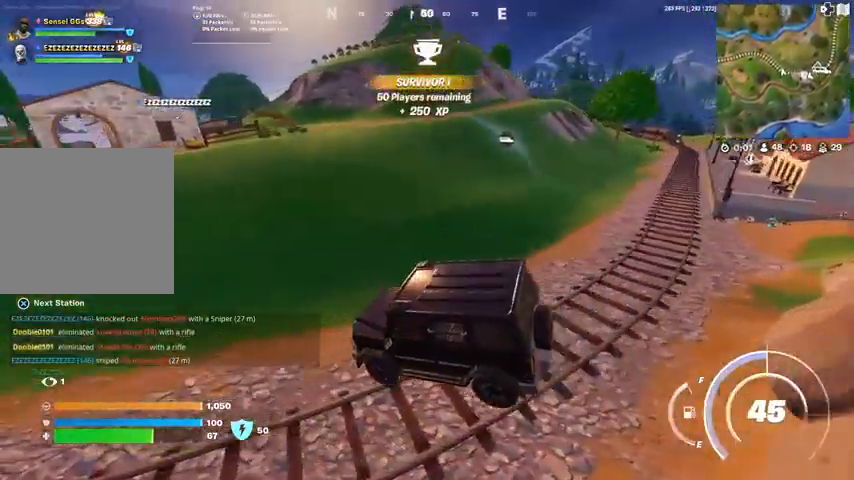
Gameplay with a controller (PlayStation layout); each line is a JSON object with the inputs held at the frame after it. "events" lists button and stick changes between this image and that frame as [ms after this image, input, new state], when the widget could be followed in between. Not read: L1.
{"buttons": [], "left_stick": "right", "right_stick": "center", "events": [[66, "left_stick", "right"], [100, "right_stick", "left"], [166, "right_stick", "center"]]}
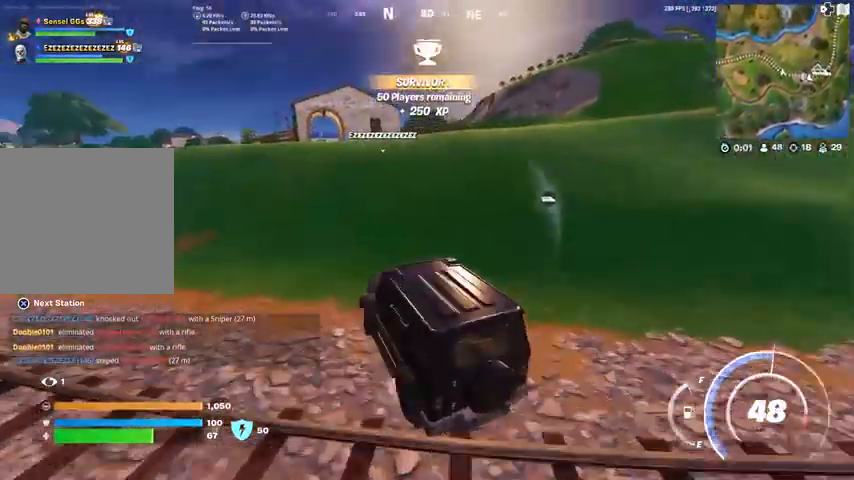
{"buttons": [], "left_stick": "up-right", "right_stick": "center", "events": [[100, "right_stick", "right"], [200, "right_stick", "center"], [401, "left_stick", "up-right"]]}
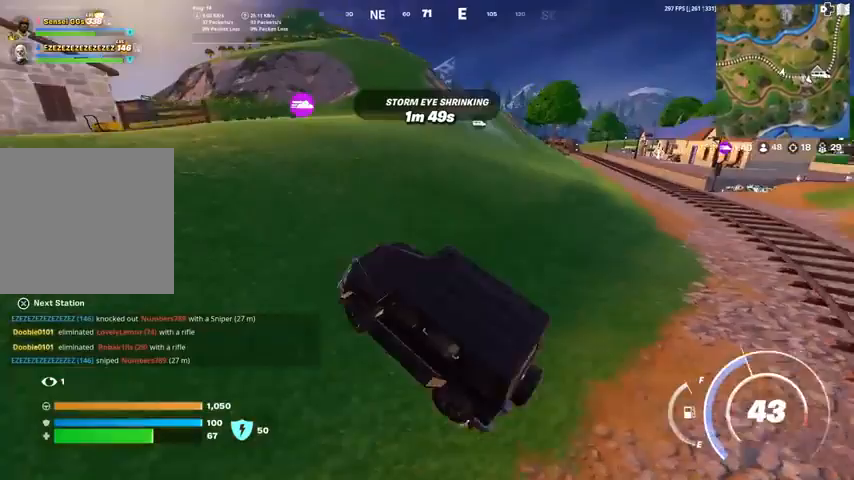
{"buttons": [], "left_stick": "up-right", "right_stick": "center", "events": []}
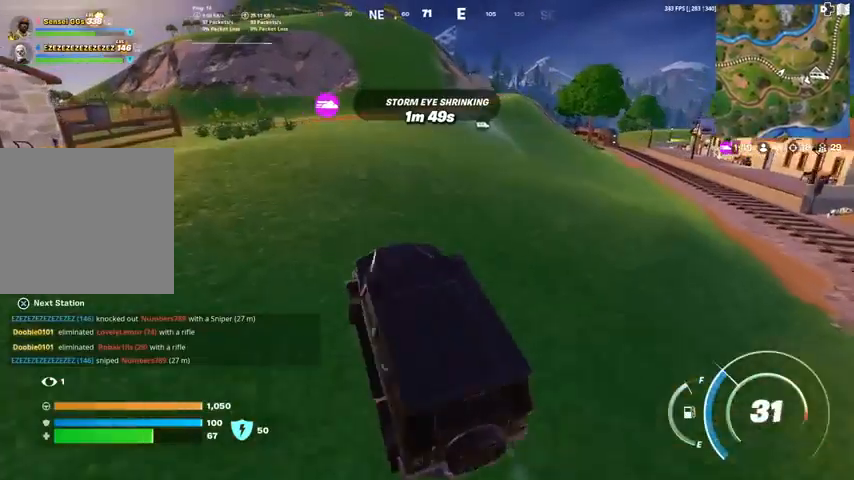
{"buttons": [], "left_stick": "up", "right_stick": "center", "events": [[334, "left_stick", "up"]]}
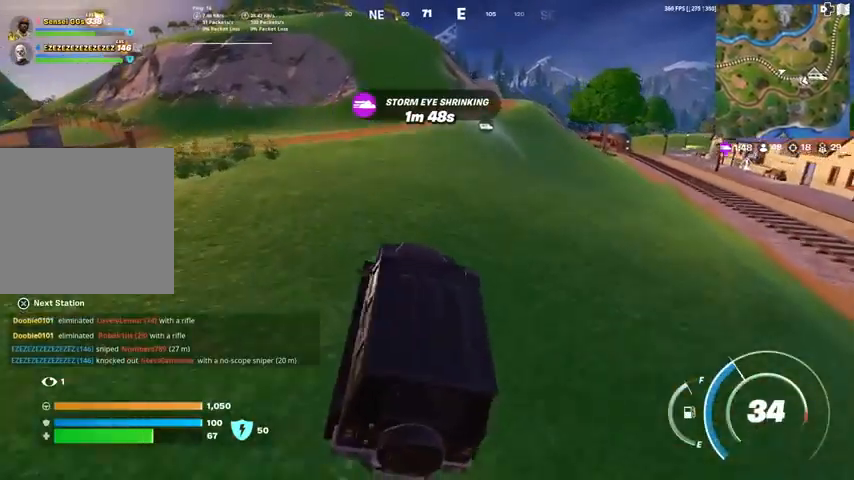
{"buttons": [], "left_stick": "up", "right_stick": "center", "events": []}
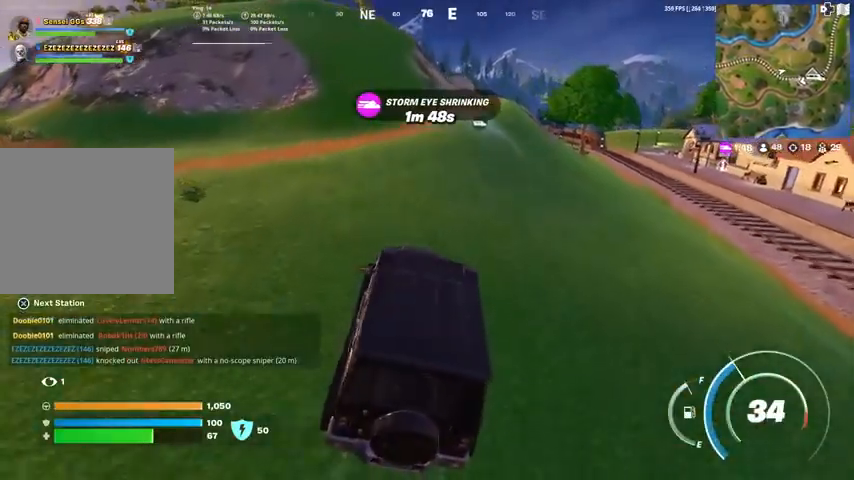
{"buttons": [], "left_stick": "up", "right_stick": "center", "events": []}
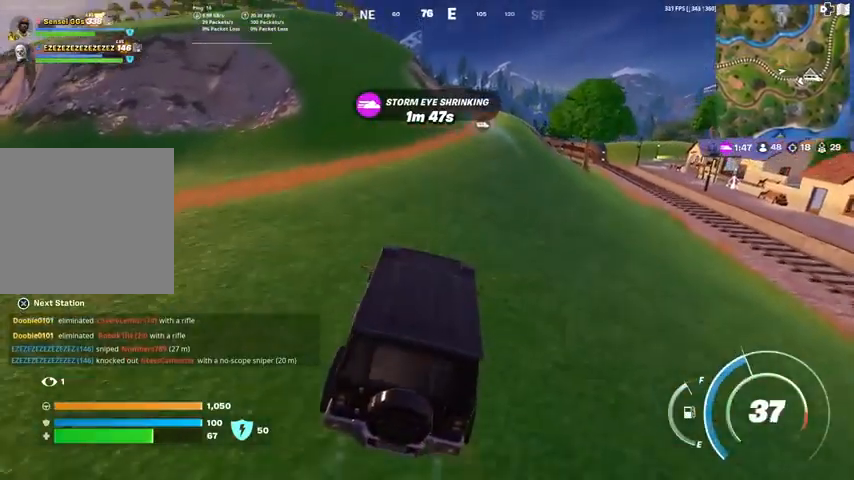
{"buttons": [], "left_stick": "up-left", "right_stick": "center", "events": [[167, "left_stick", "up-left"]]}
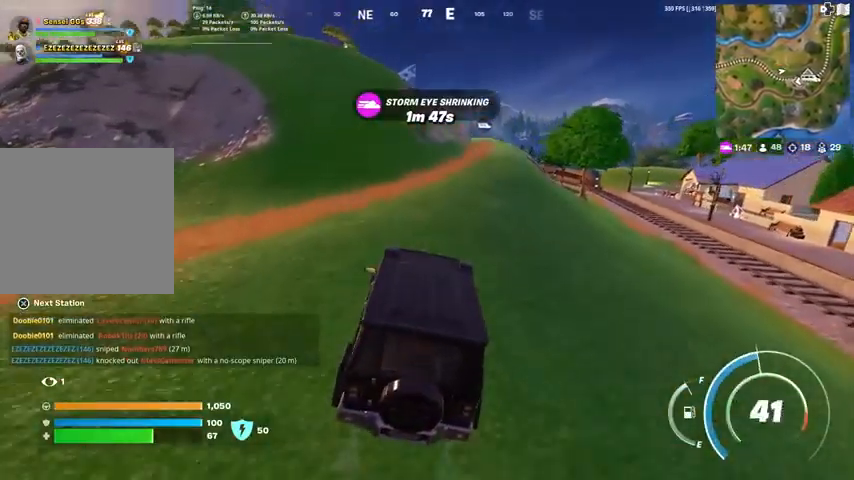
{"buttons": [], "left_stick": "up-left", "right_stick": "center", "events": [[200, "right_stick", "left"], [401, "right_stick", "center"]]}
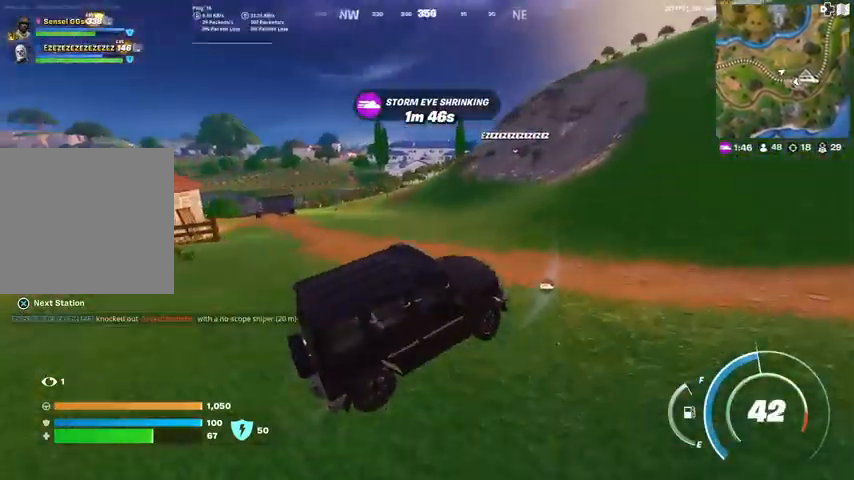
{"buttons": [], "left_stick": "up-left", "right_stick": "center", "events": []}
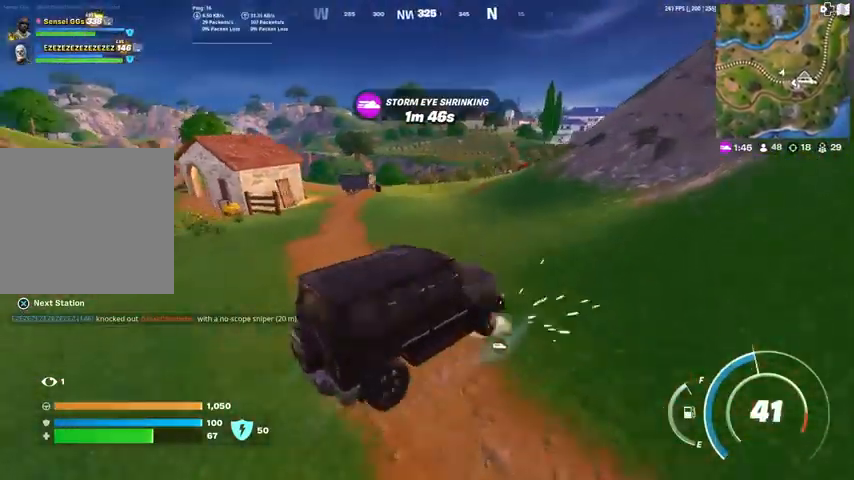
{"buttons": [], "left_stick": "up-left", "right_stick": "center", "events": []}
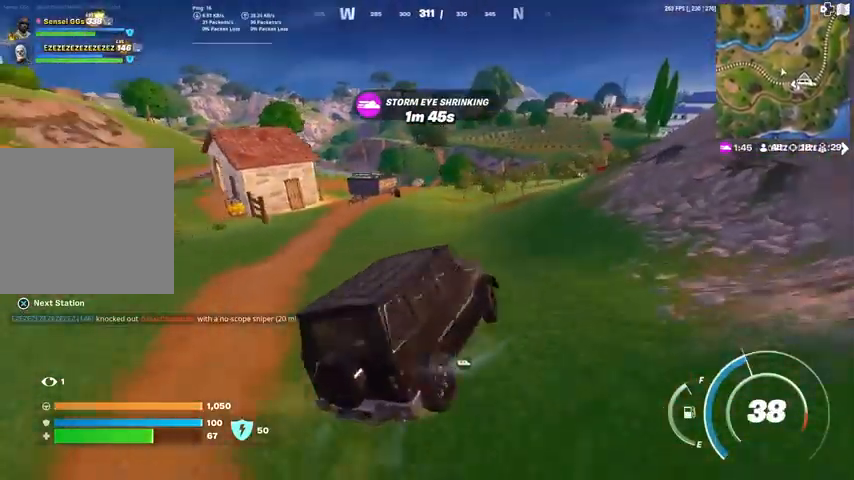
{"buttons": [], "left_stick": "up", "right_stick": "center", "events": [[100, "left_stick", "up"]]}
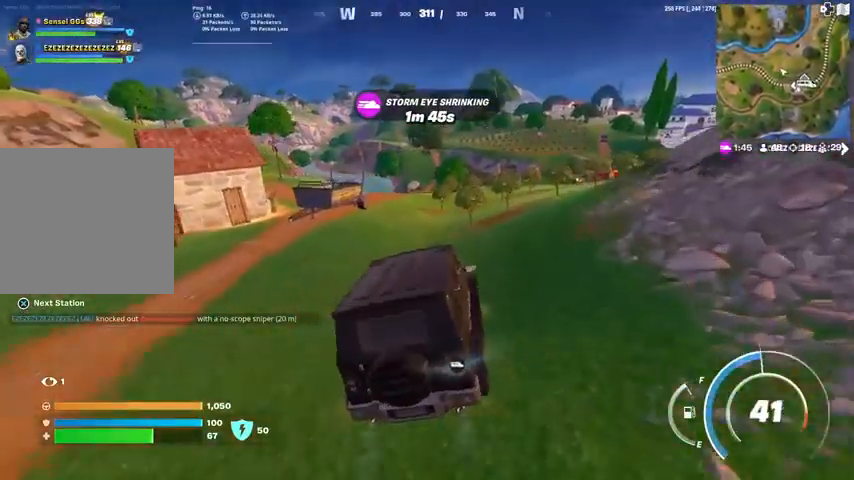
{"buttons": [], "left_stick": "up", "right_stick": "center", "events": []}
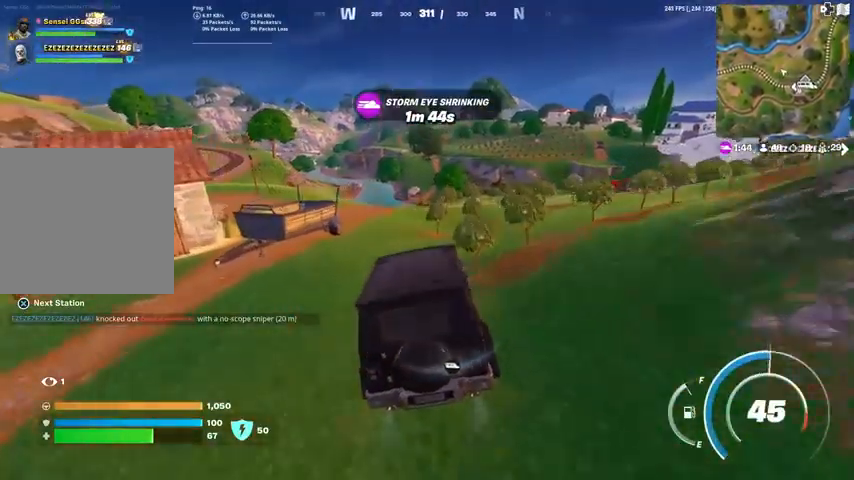
{"buttons": ["DPAD_LEFT"], "left_stick": "up-left", "right_stick": "center", "events": [[233, "left_stick", "up-left"], [500, "DPAD_LEFT", "down"]]}
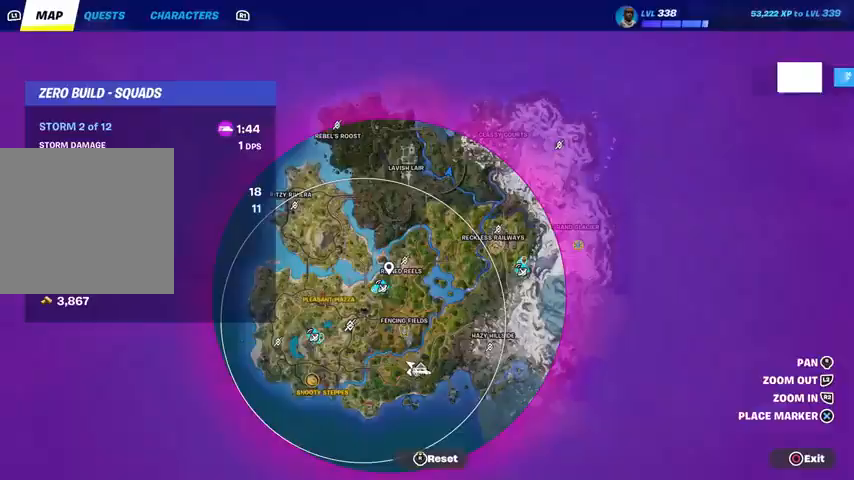
{"buttons": [], "left_stick": "up-left", "right_stick": "center", "events": [[200, "DPAD_LEFT", "up"]]}
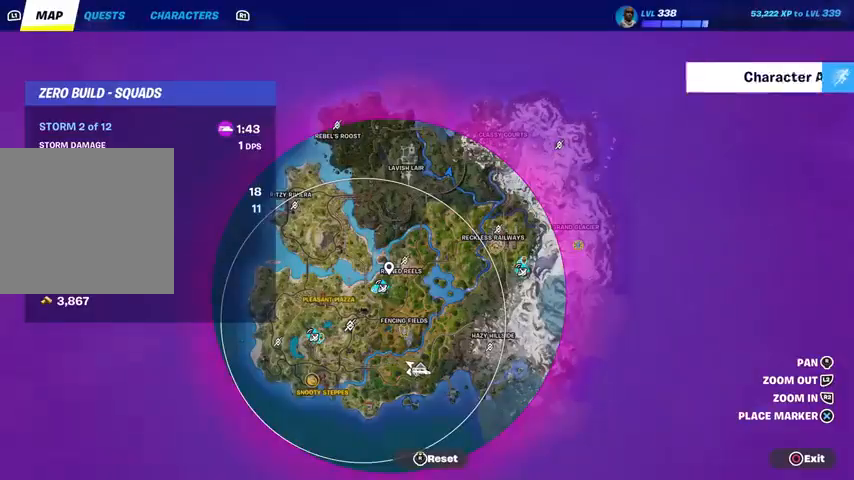
{"buttons": [], "left_stick": "up-left", "right_stick": "center", "events": []}
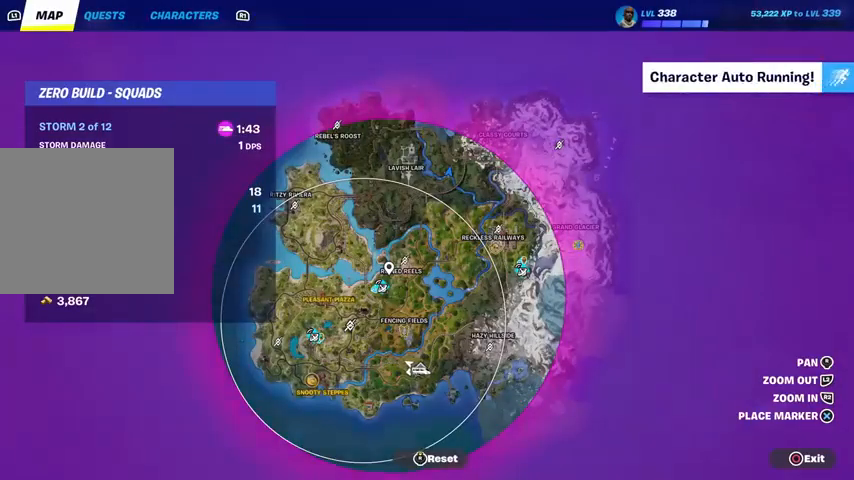
{"buttons": [], "left_stick": "up-left", "right_stick": "center", "events": [[167, "CIRCLE", "down"], [234, "CIRCLE", "up"]]}
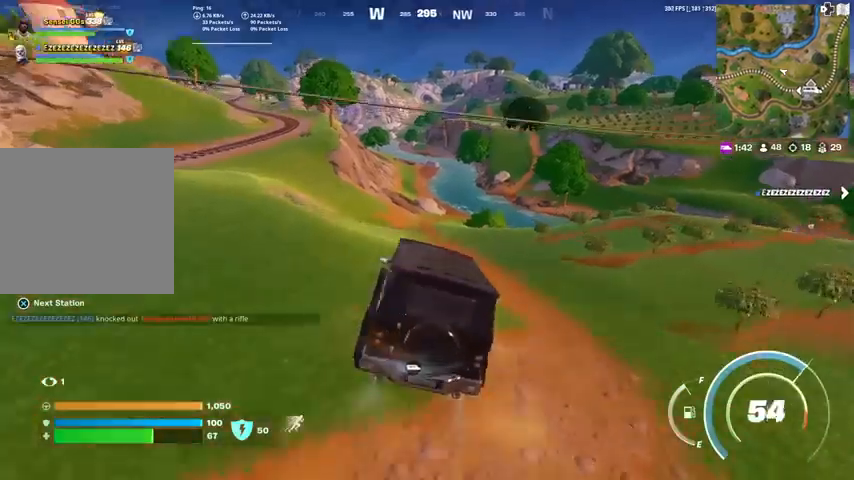
{"buttons": [], "left_stick": "up-left", "right_stick": "center", "events": []}
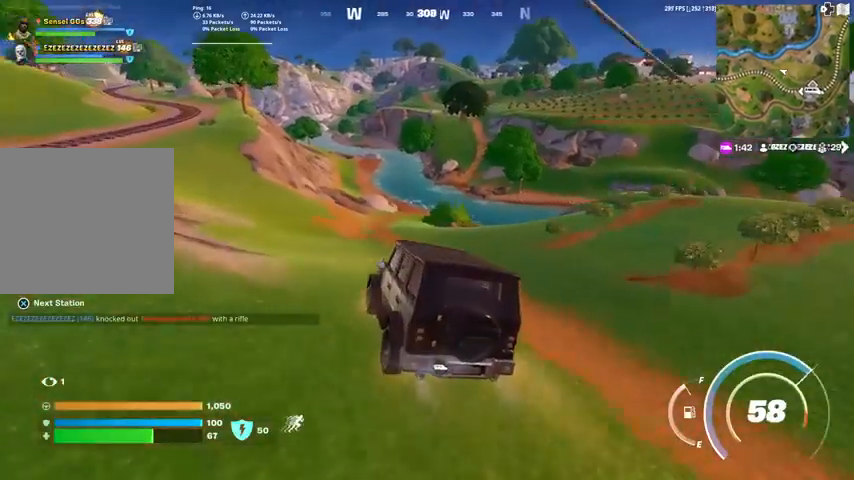
{"buttons": [], "left_stick": "up-left", "right_stick": "center", "events": []}
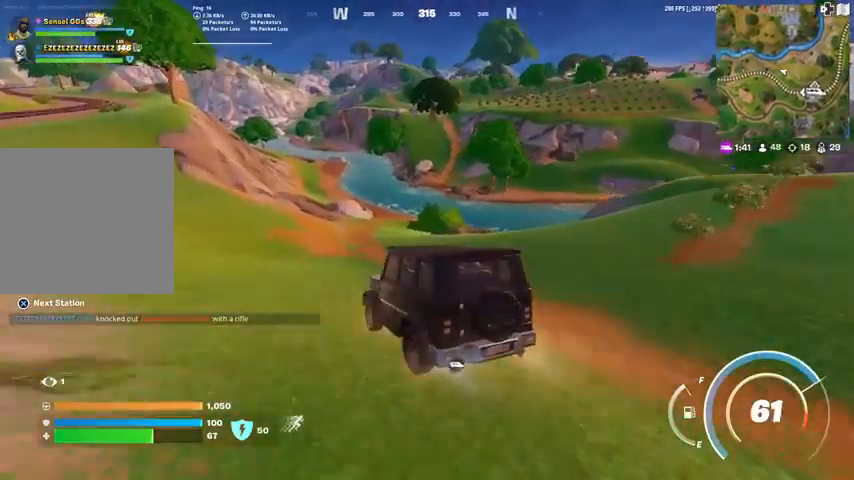
{"buttons": [], "left_stick": "up-left", "right_stick": "center", "events": []}
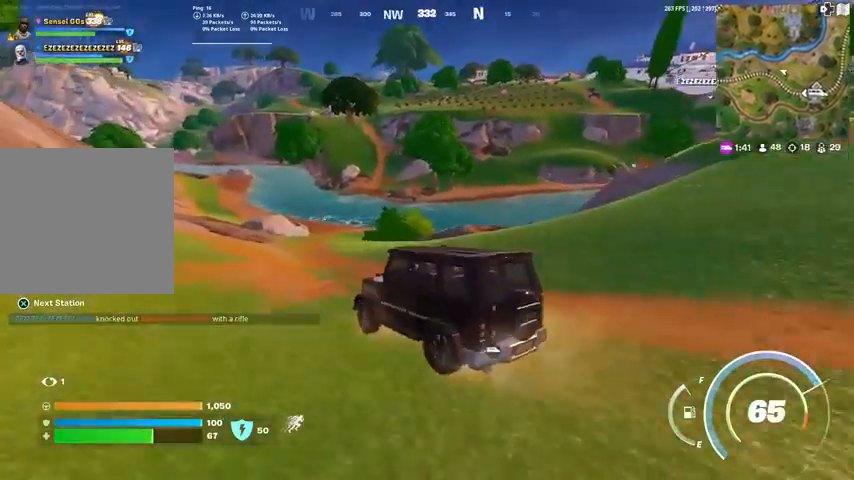
{"buttons": [], "left_stick": "center", "right_stick": "center", "events": [[34, "left_stick", "center"], [100, "DPAD_UP", "down"], [267, "DPAD_UP", "up"]]}
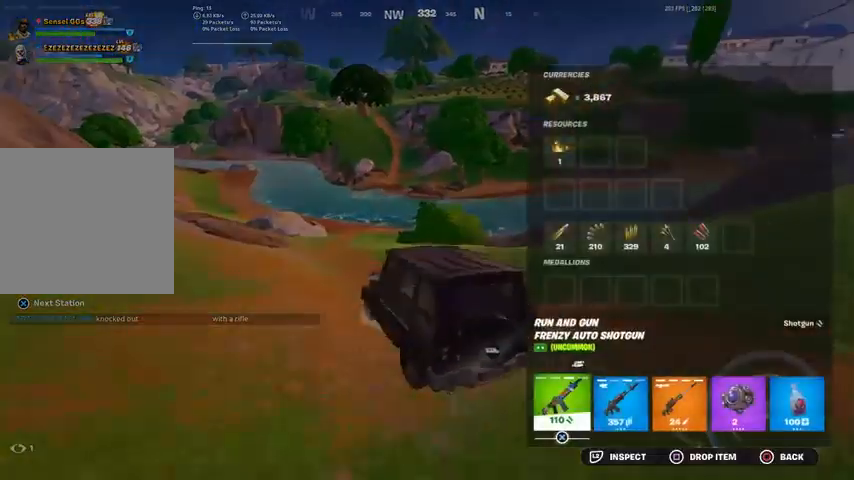
{"buttons": [], "left_stick": "up", "right_stick": "center", "events": [[200, "CIRCLE", "down"], [267, "CIRCLE", "up"], [300, "left_stick", "up"]]}
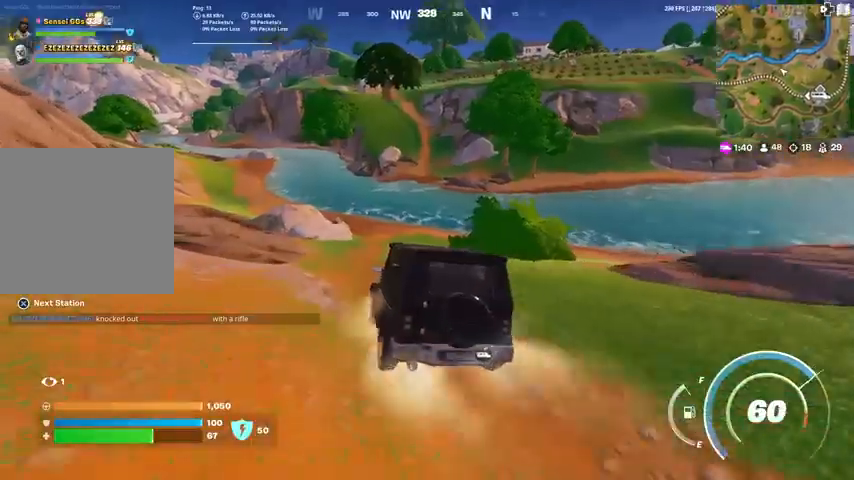
{"buttons": [], "left_stick": "up-right", "right_stick": "center", "events": [[367, "left_stick", "up-right"]]}
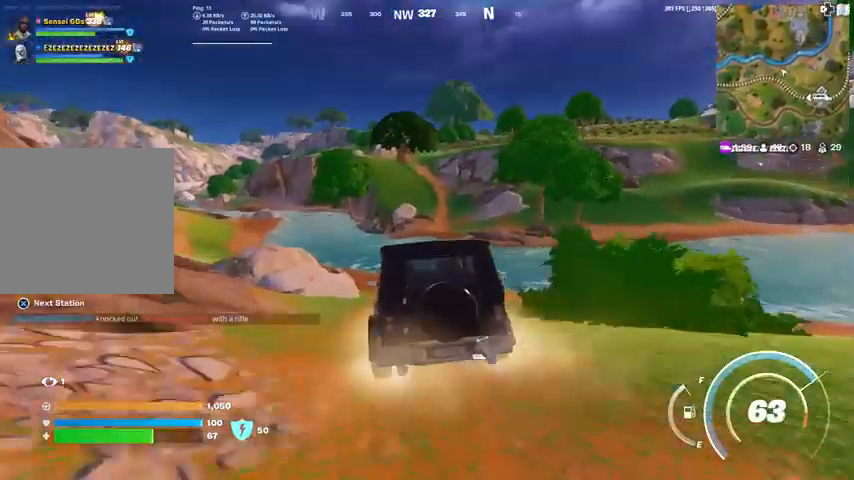
{"buttons": [], "left_stick": "up-right", "right_stick": "center", "events": []}
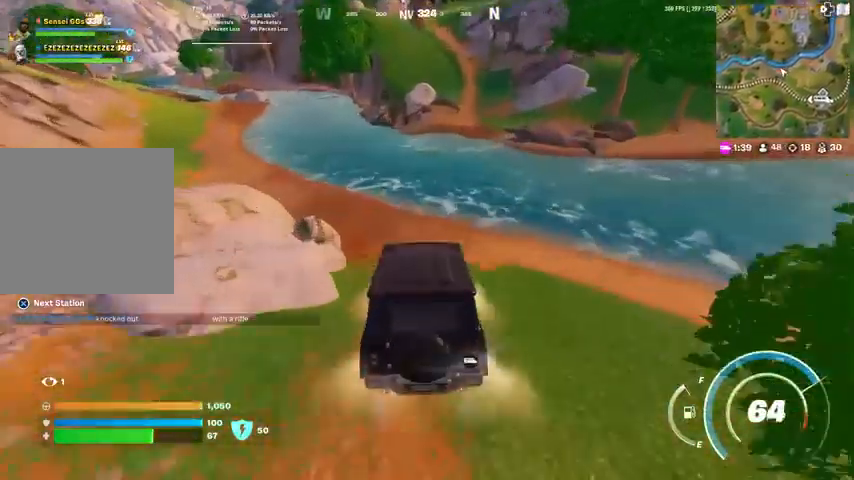
{"buttons": [], "left_stick": "up-right", "right_stick": "center", "events": []}
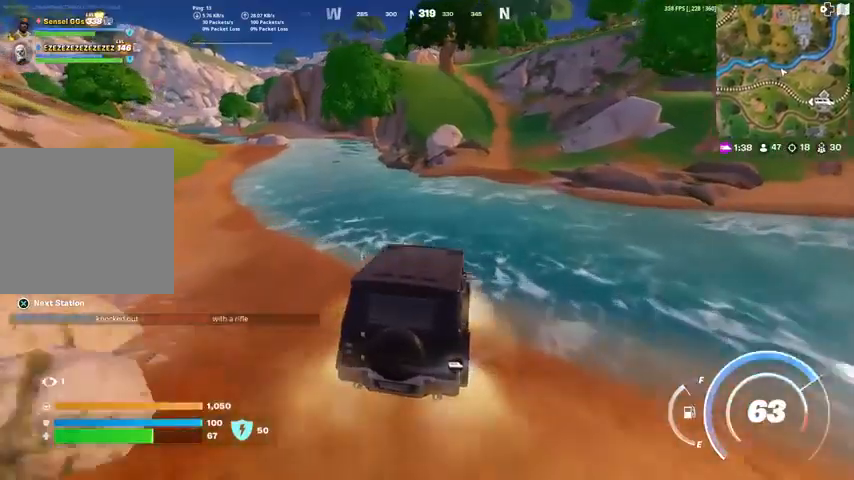
{"buttons": [], "left_stick": "up-right", "right_stick": "center", "events": []}
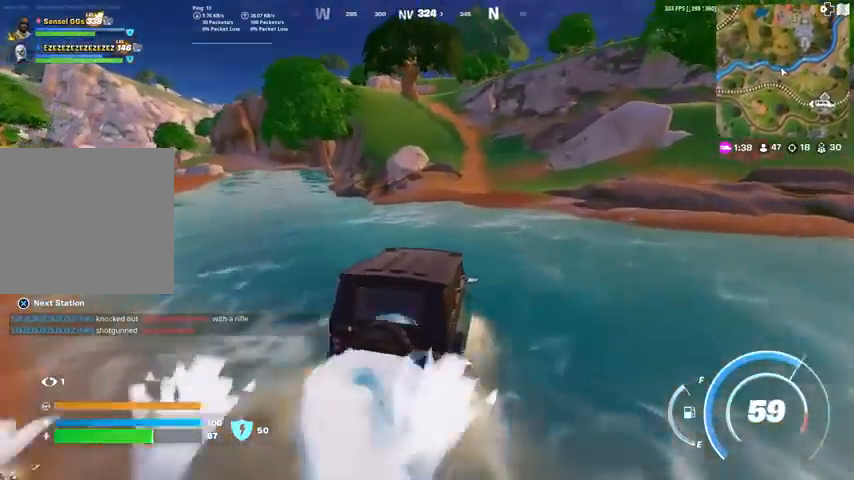
{"buttons": [], "left_stick": "up", "right_stick": "center", "events": [[234, "left_stick", "up"]]}
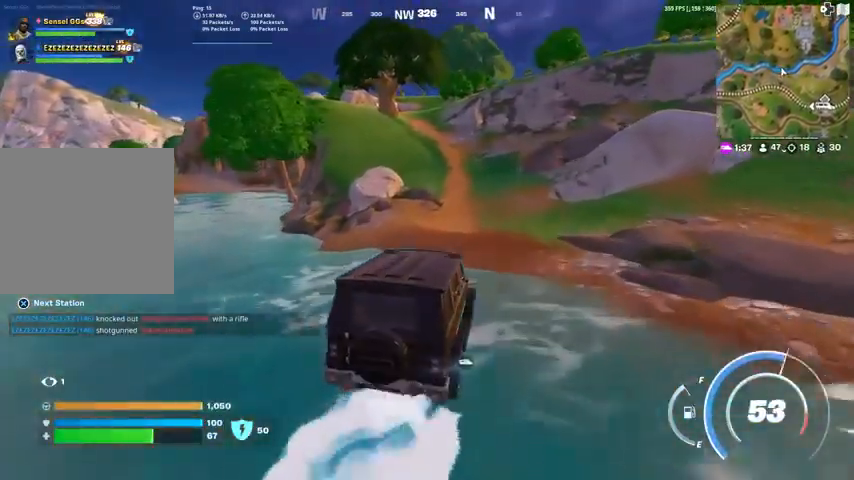
{"buttons": [], "left_stick": "up", "right_stick": "center", "events": []}
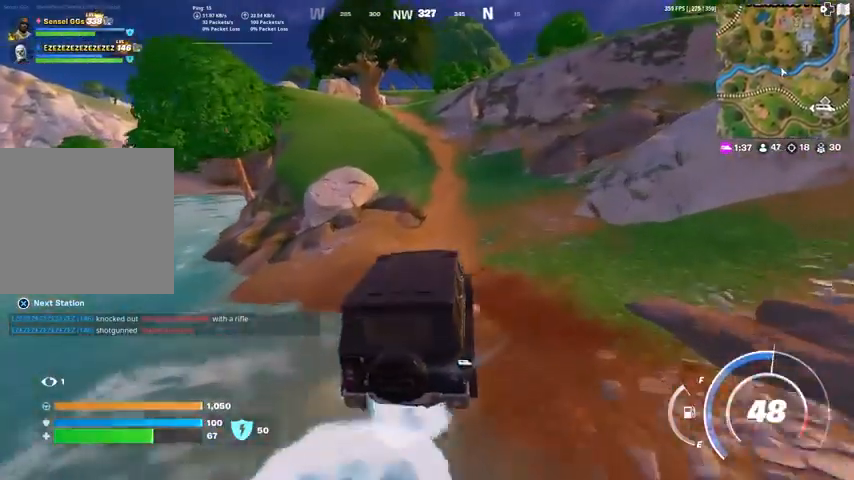
{"buttons": [], "left_stick": "up", "right_stick": "center", "events": [[367, "DPAD_LEFT", "down"], [501, "DPAD_LEFT", "up"]]}
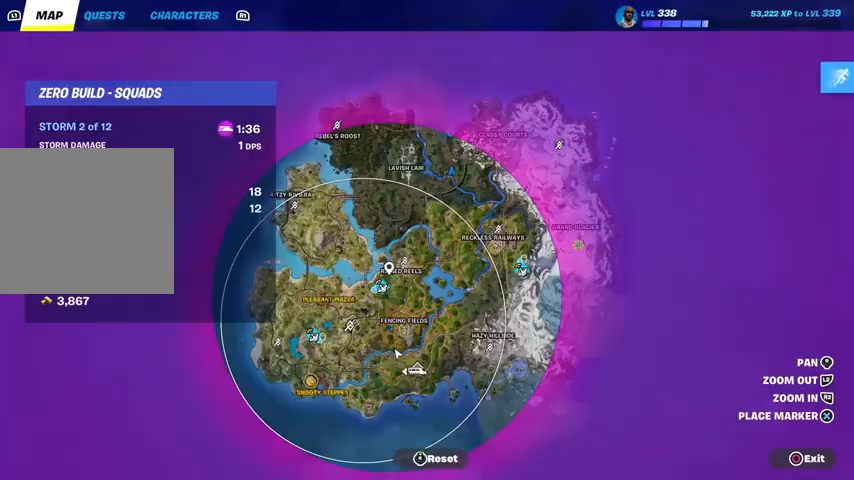
{"buttons": [], "left_stick": "up", "right_stick": "center", "events": [[33, "left_stick", "up-right"], [500, "left_stick", "up"]]}
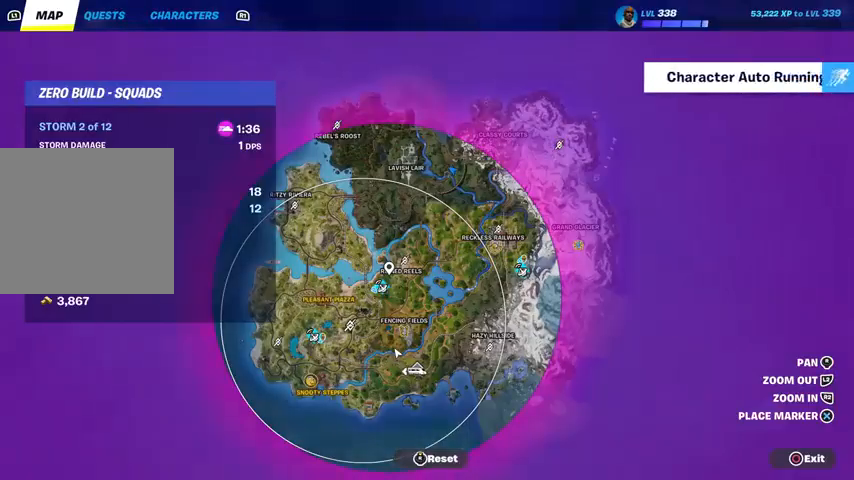
{"buttons": [], "left_stick": "up", "right_stick": "center", "events": []}